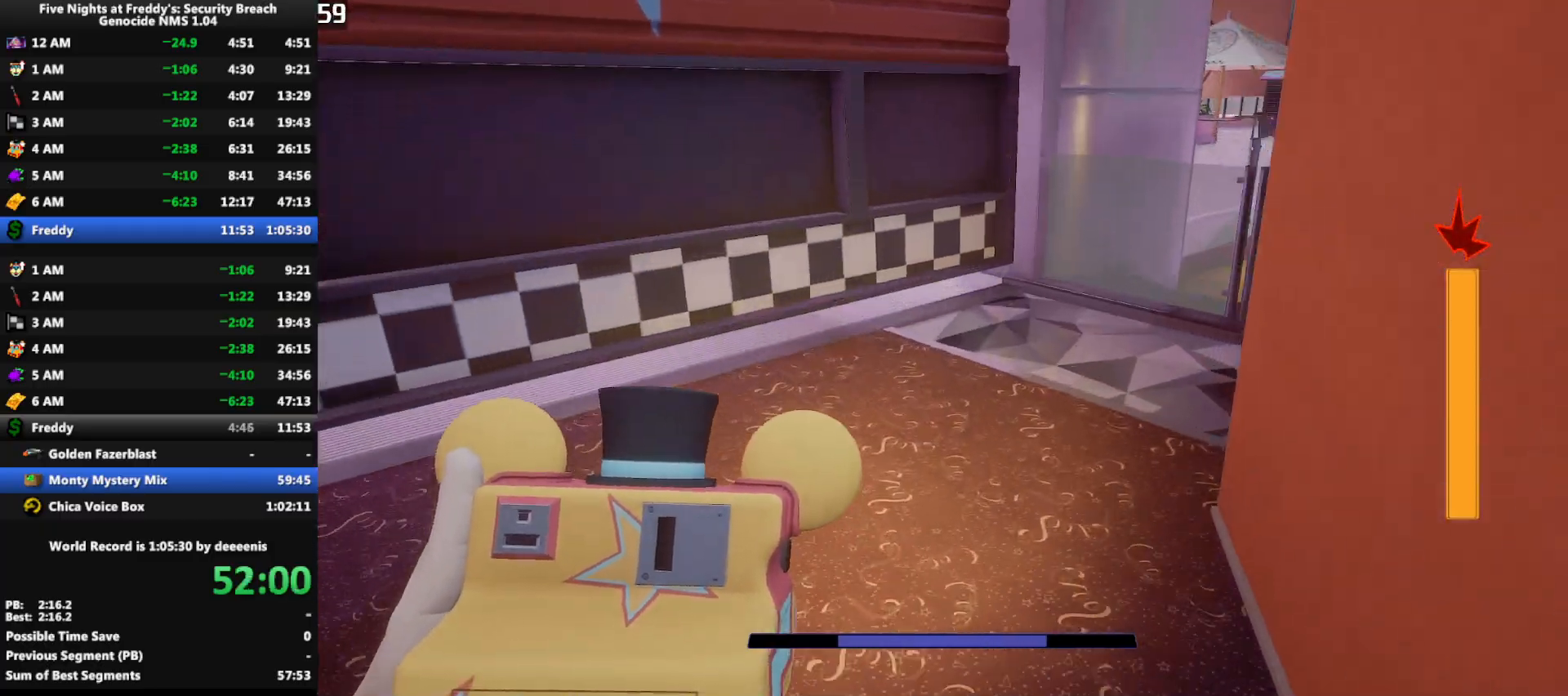
Gameplay with keyboard and mouse; each line is a JSON object with the keys and mouse buttons held at the frame after it. "events" lists presses ("down") and releases ("up") of "1", "2", "3", "4", "5", "a", "alt", "b", "c", "ctrl", "d", "e", "f", "g", "q", "r", "s", "shift", "space", "t", "tab", "tilde", "v", "w", "x", "z", "mouse_left", "mouse_wheel", "mouse_right", "mouse_mb4" and "mouse_mb5" between this image and that frame as [ms after this image, input, new state], when the widget could be followed in between. "mouse_left", "mouse_wheel", "mouse_right", "mouse_mb4", "mouse_mb5" = the "left", "wheel", "right", "mb4", "mb5" buttons of the "mouse" list. No other keys are recorded. "wheel" means that the mouse wheel is clicked or scrolled. Mouse movement is not recorded.
{"keys": ["d", "shift", "w"], "mouse": [], "events": [[300, "shift", "down"], [383, "d", "down"]]}
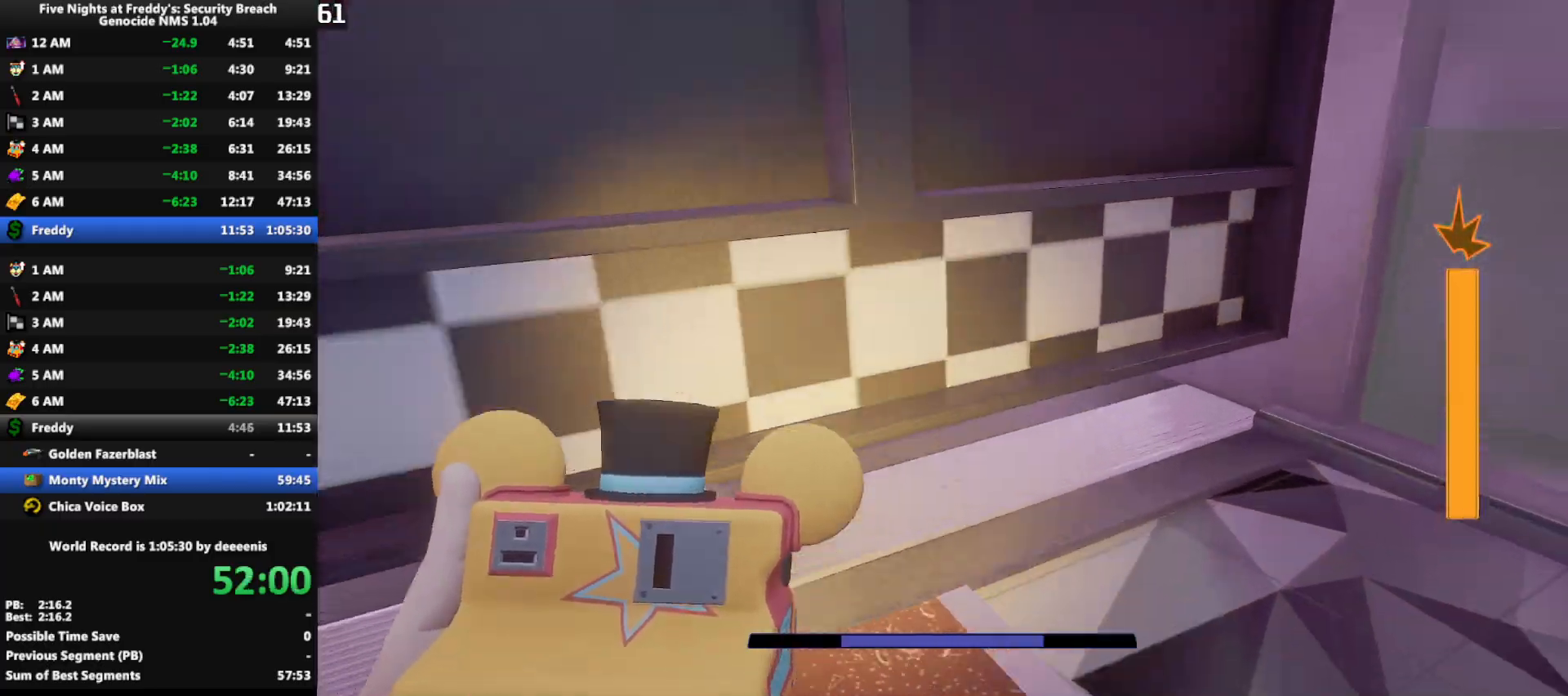
{"keys": ["shift", "w"], "mouse": [], "events": [[33, "d", "up"], [217, "q", "down"], [267, "q", "up"], [350, "q", "down"], [400, "q", "up"]]}
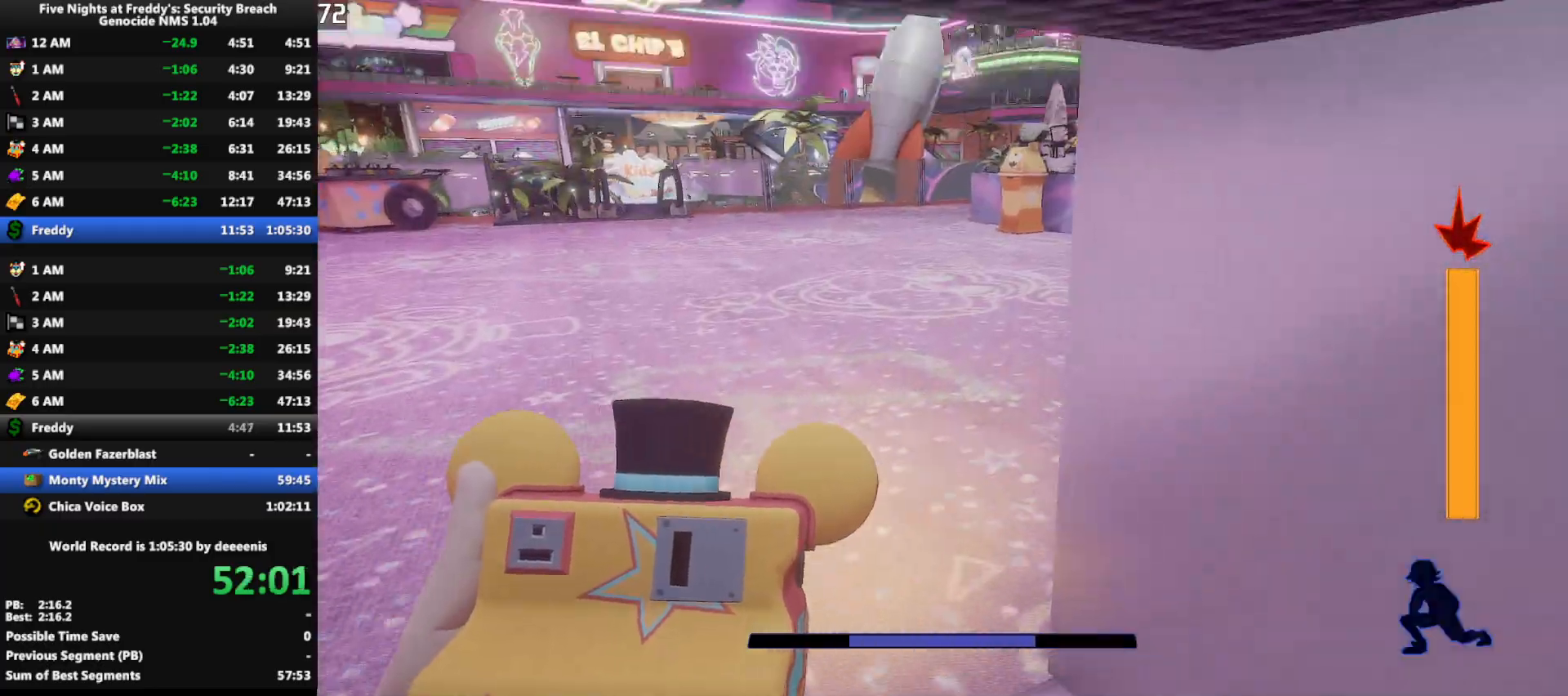
{"keys": ["shift", "w"], "mouse": [], "events": []}
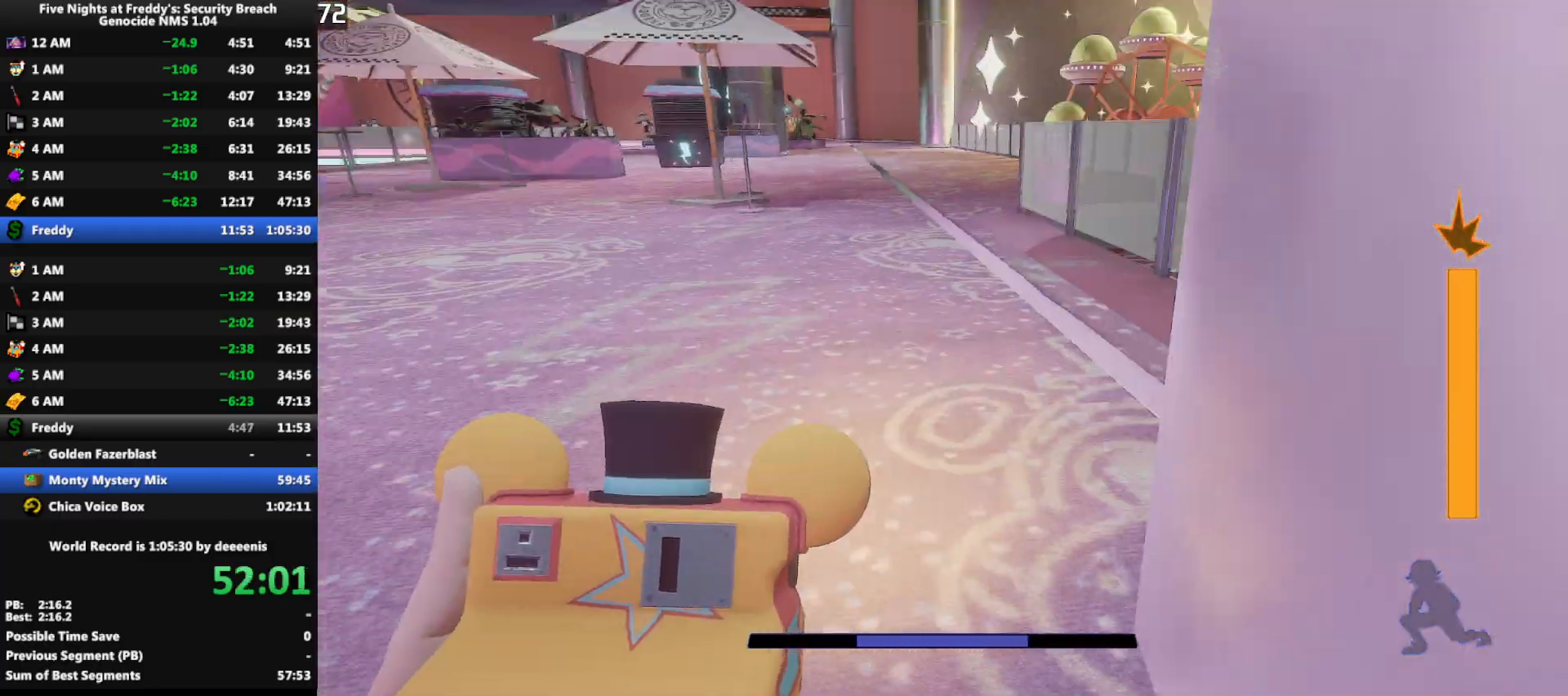
{"keys": ["w"], "mouse": [], "events": [[100, "space", "down"], [150, "shift", "up"], [150, "space", "up"]]}
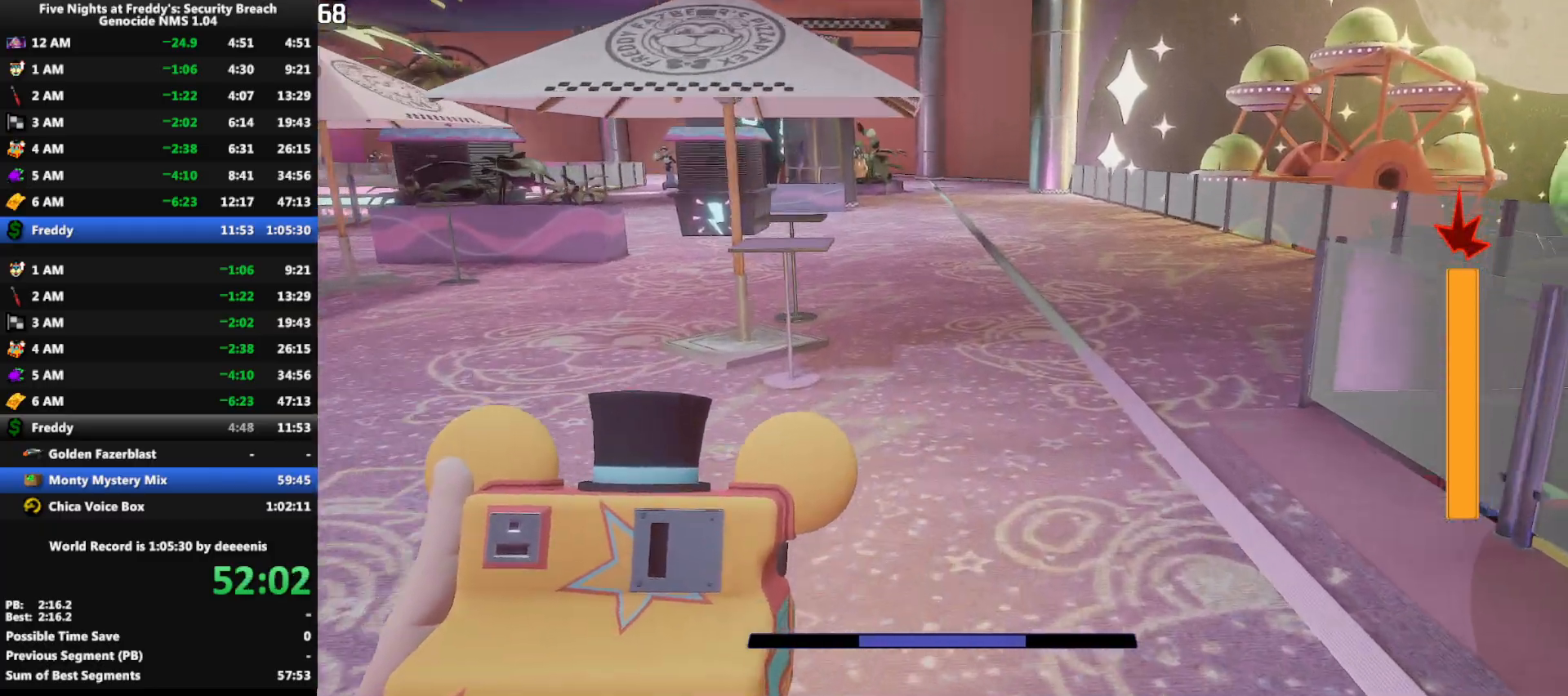
{"keys": ["w"], "mouse": [], "events": [[83, "shift", "down"], [167, "space", "down"], [217, "shift", "up"], [217, "space", "up"]]}
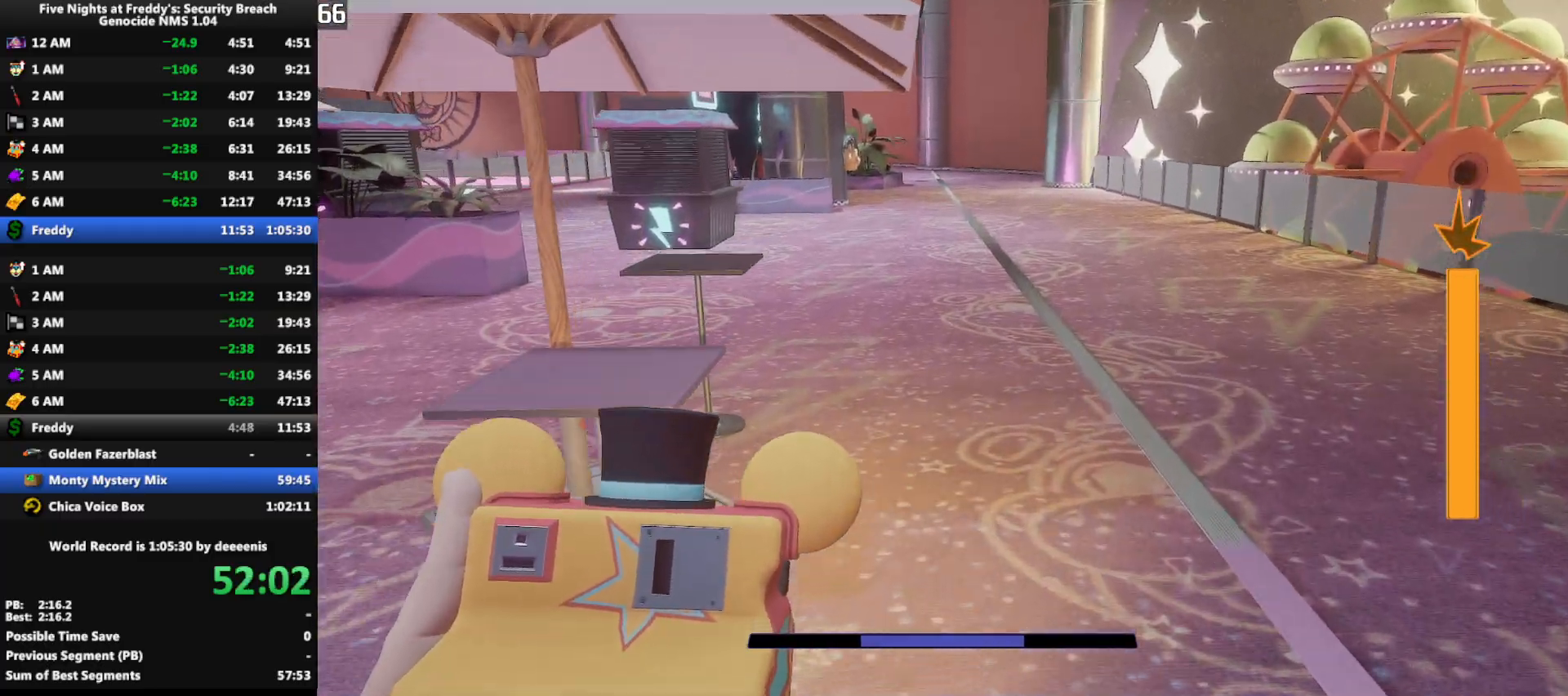
{"keys": ["w"], "mouse": [], "events": [[133, "shift", "down"], [233, "space", "down"], [283, "shift", "up"], [283, "space", "up"]]}
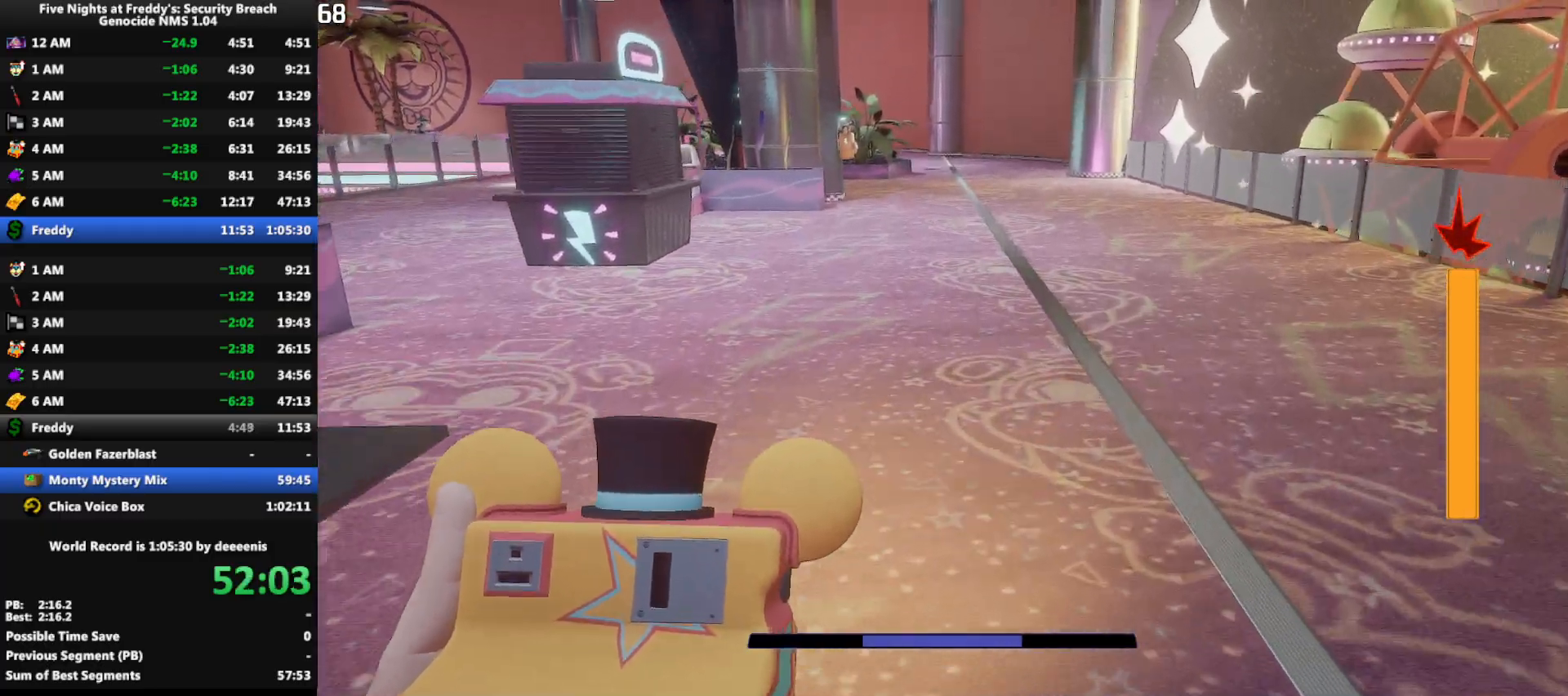
{"keys": ["w"], "mouse": [], "events": [[250, "shift", "down"], [300, "space", "down"], [333, "shift", "up"], [383, "space", "up"]]}
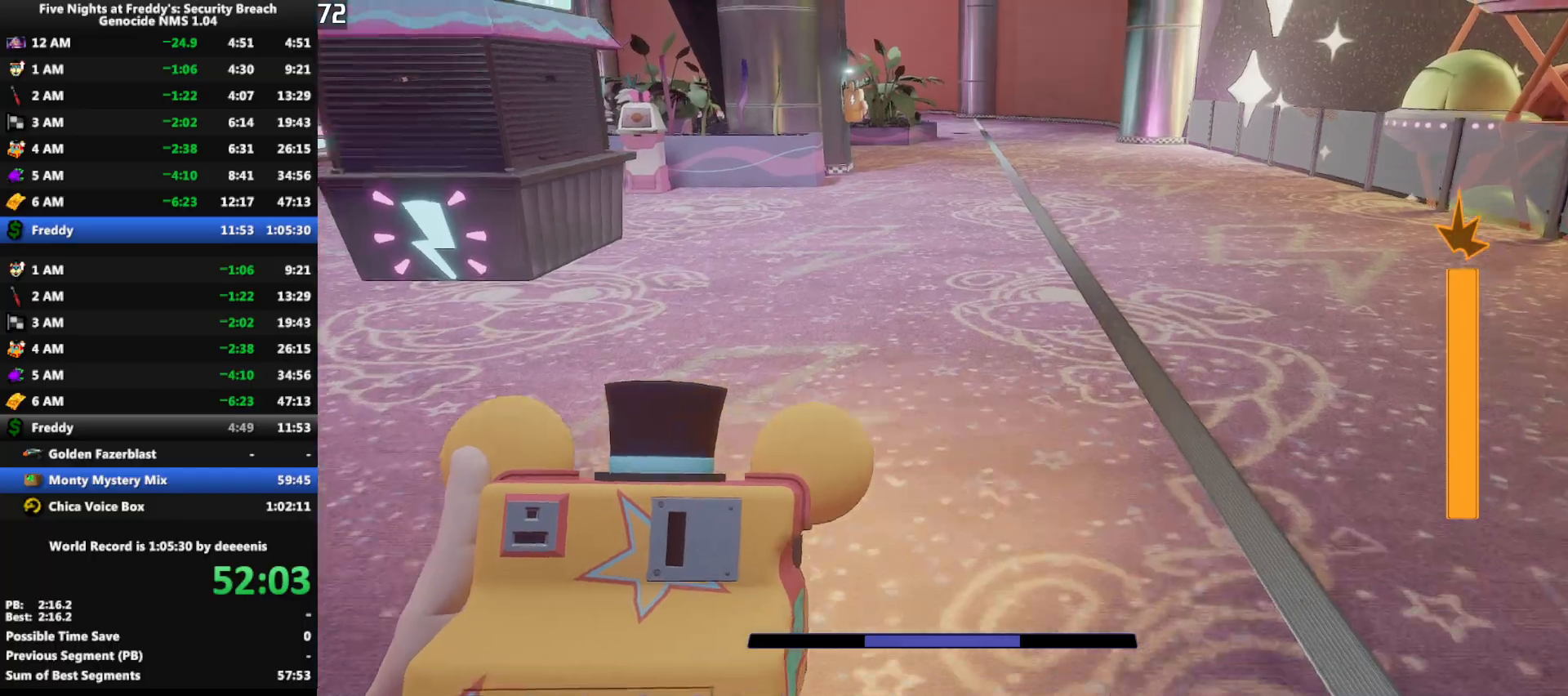
{"keys": ["w"], "mouse": [], "events": [[317, "shift", "down"], [400, "shift", "up"]]}
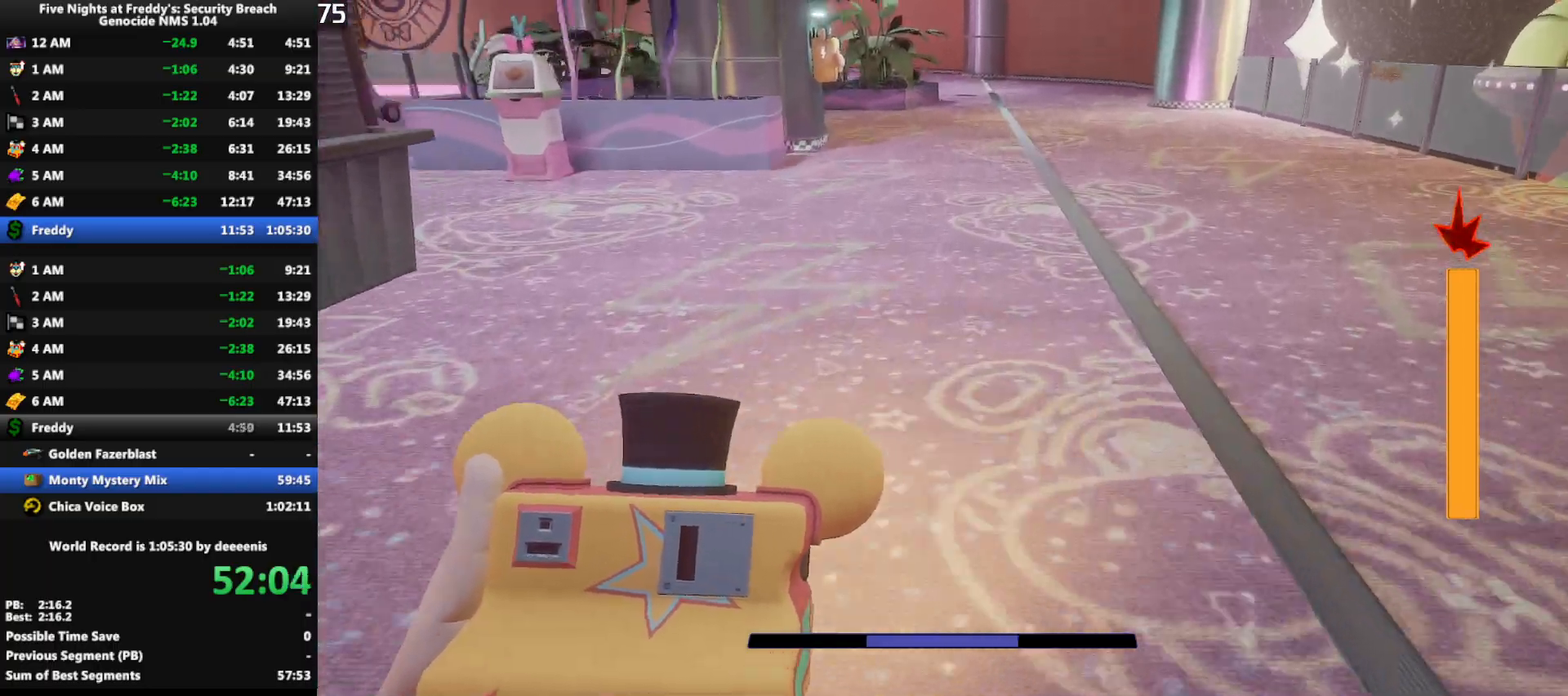
{"keys": ["shift", "space", "w"], "mouse": [], "events": [[367, "shift", "down"], [467, "space", "down"]]}
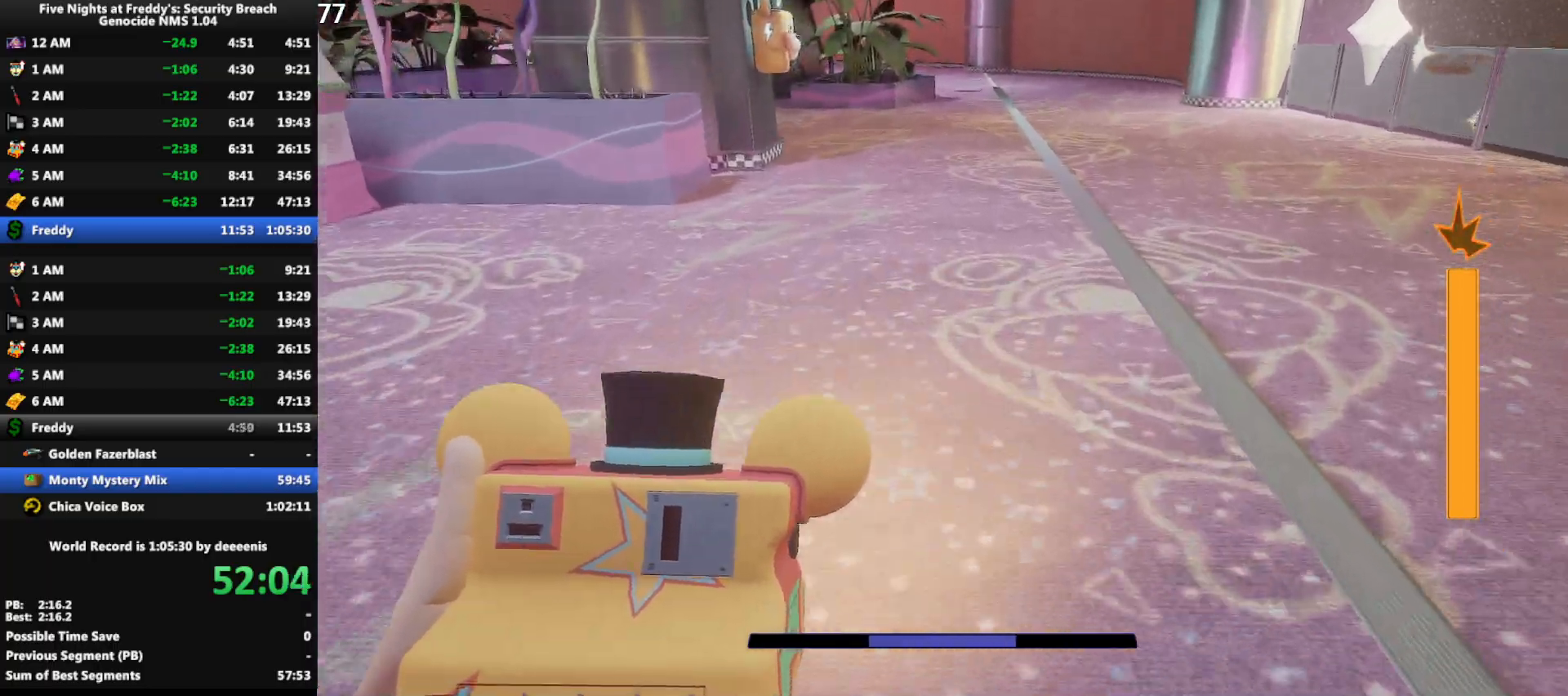
{"keys": ["shift", "space", "w"], "mouse": [], "events": [[17, "shift", "up"], [17, "space", "up"], [433, "shift", "down"], [483, "space", "down"]]}
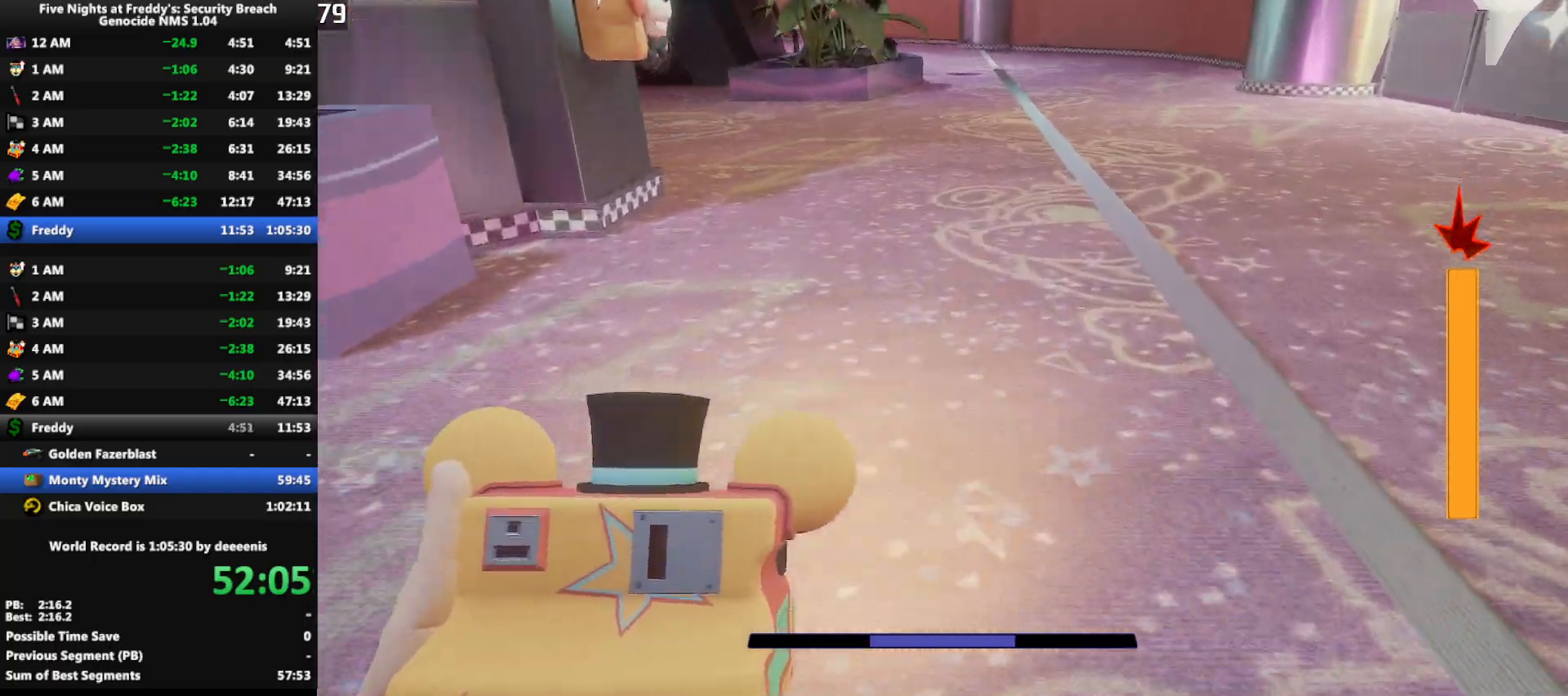
{"keys": ["shift", "w"], "mouse": [], "events": [[83, "shift", "up"], [83, "space", "up"], [500, "shift", "down"]]}
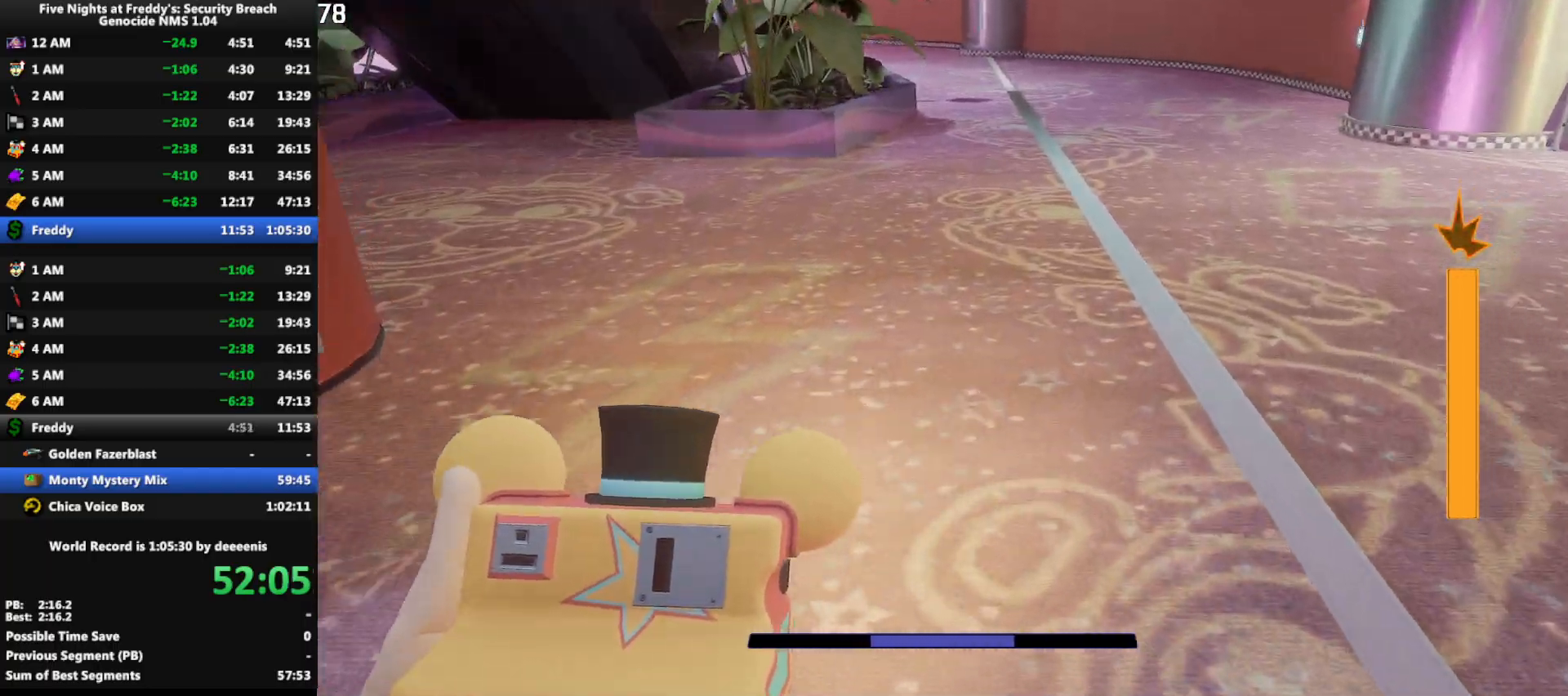
{"keys": ["w"], "mouse": [], "events": [[100, "space", "down"], [133, "shift", "up"], [133, "space", "up"]]}
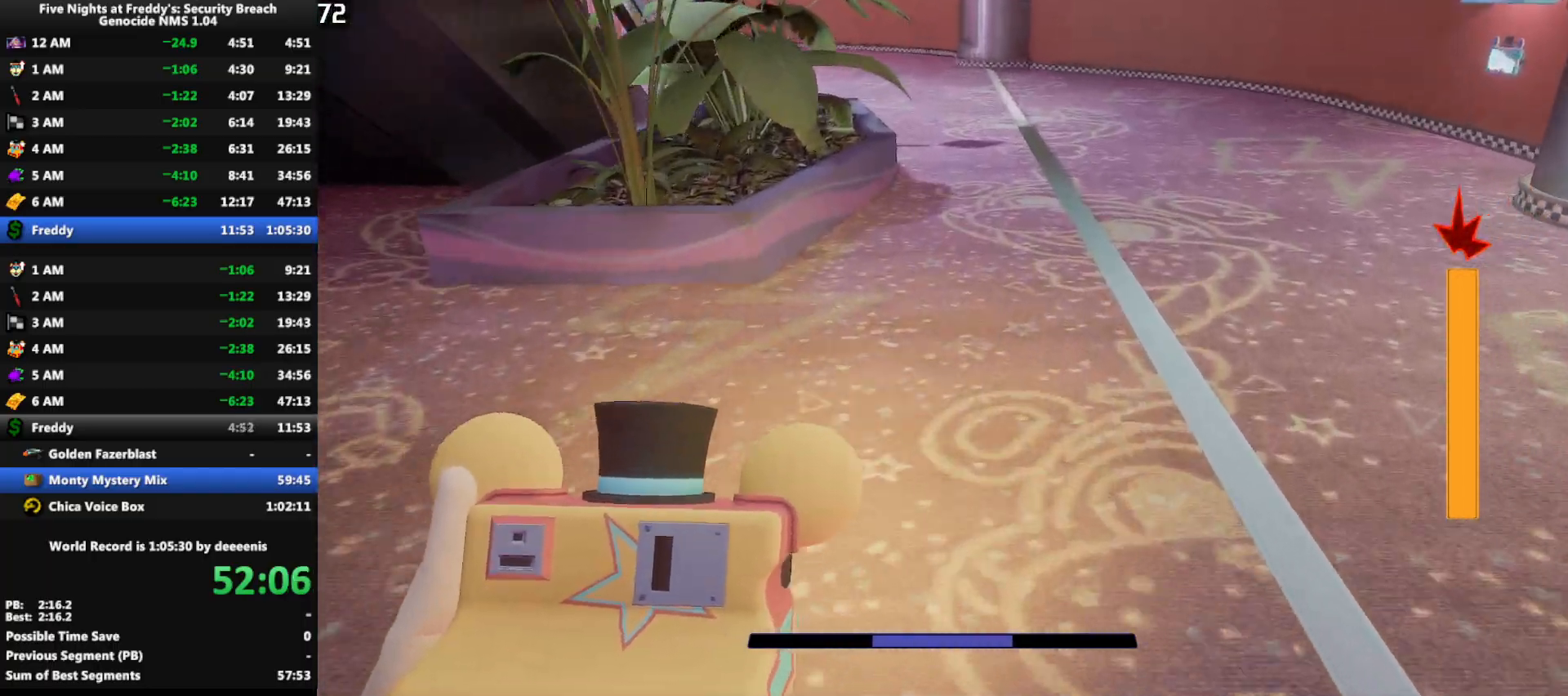
{"keys": ["w"], "mouse": [], "events": [[100, "shift", "down"], [200, "space", "down"], [250, "shift", "up"], [250, "space", "up"]]}
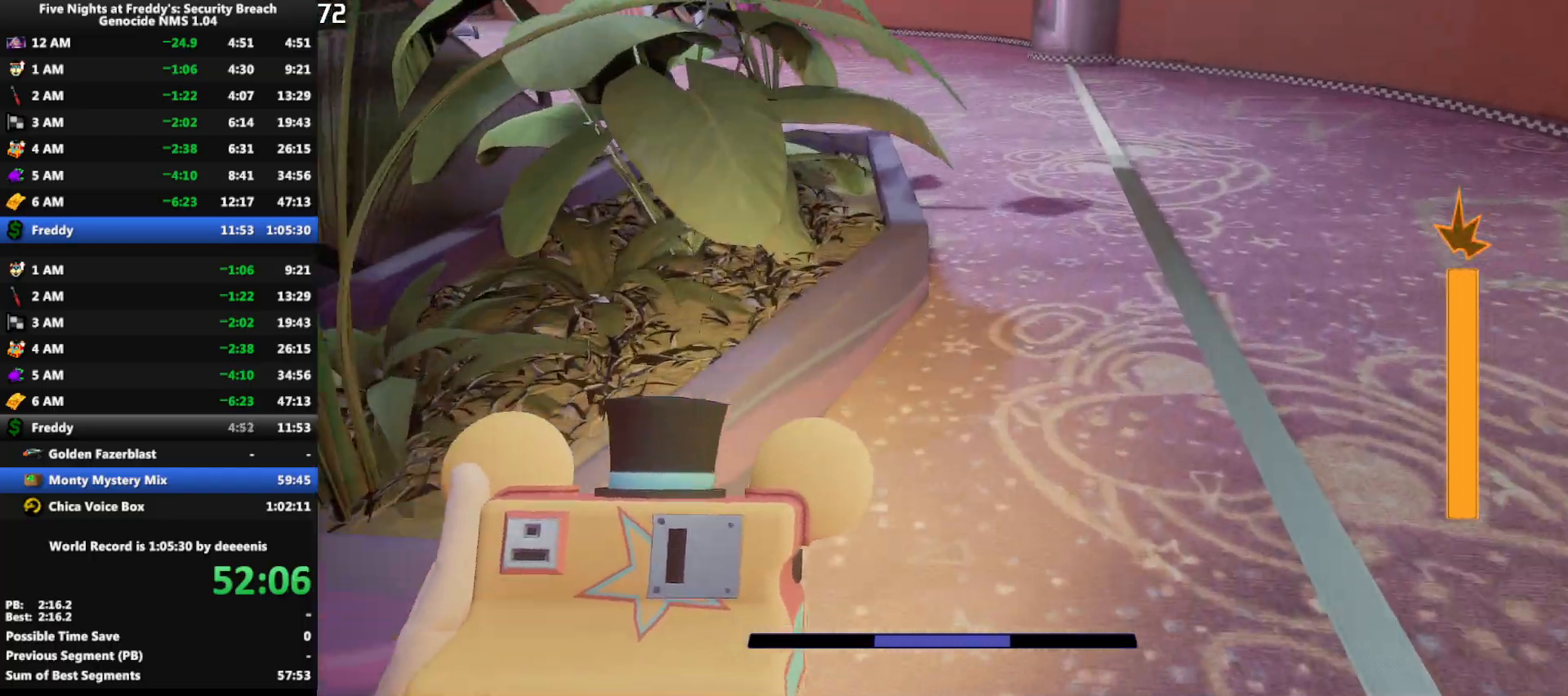
{"keys": ["shift", "w"], "mouse": [], "events": [[167, "shift", "down"], [217, "d", "down"], [350, "d", "up"]]}
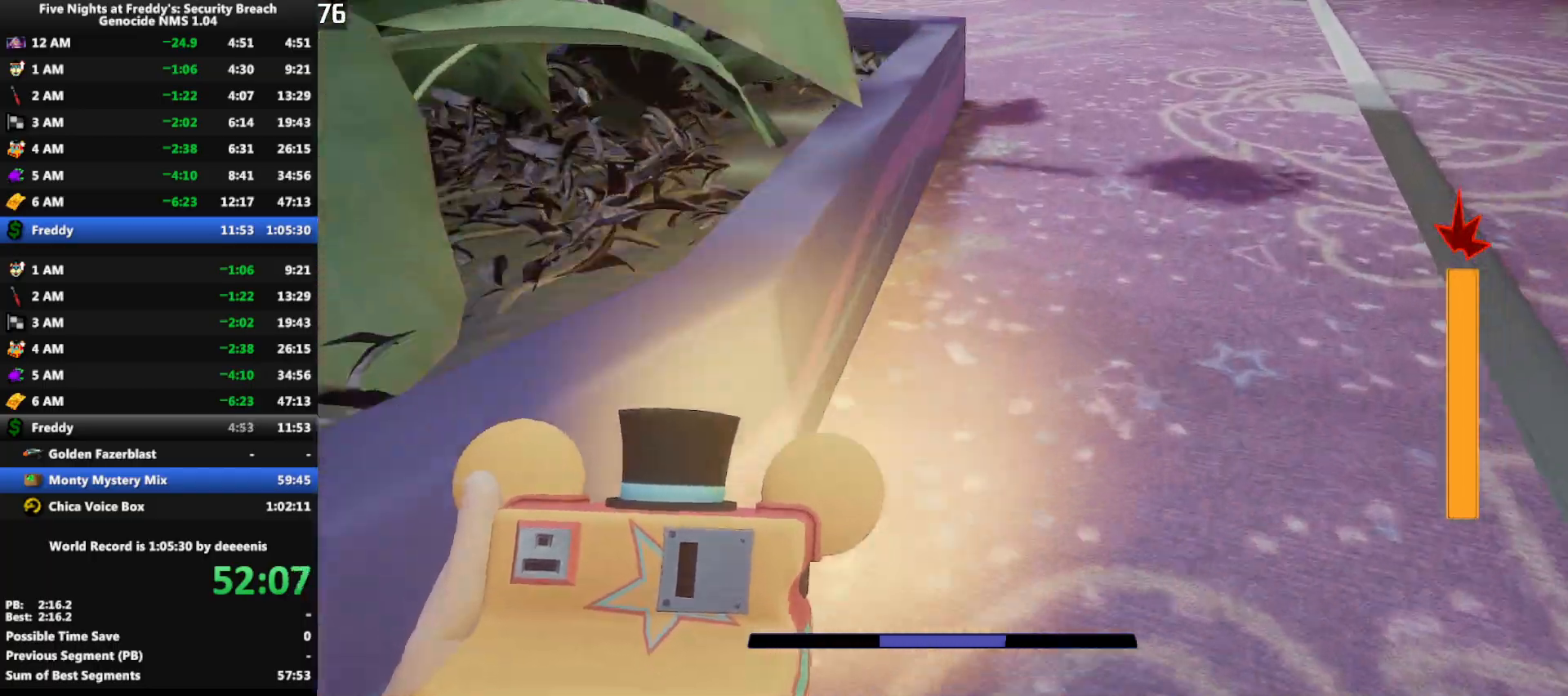
{"keys": ["w"], "mouse": [], "events": [[50, "space", "down"], [83, "shift", "up"], [83, "space", "up"]]}
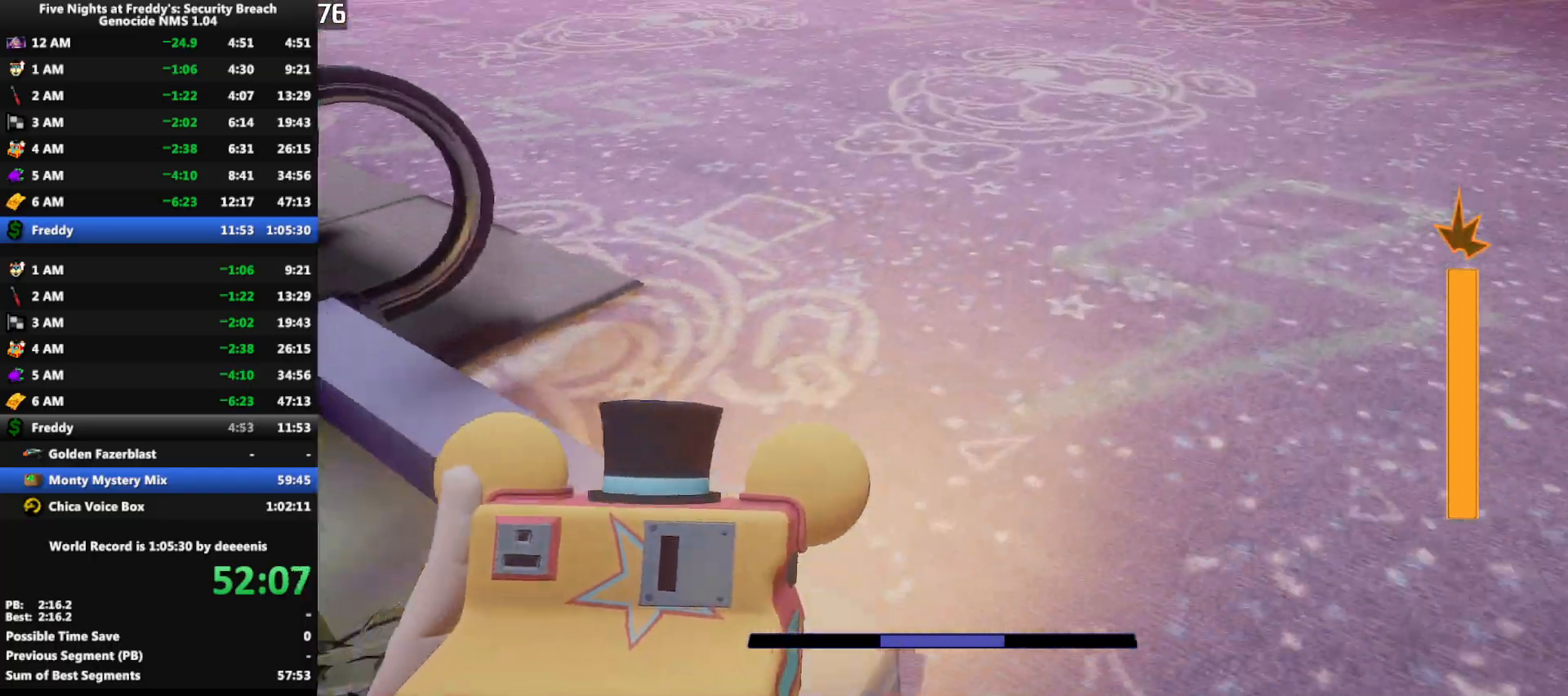
{"keys": ["shift", "w"], "mouse": [], "events": [[17, "shift", "down"]]}
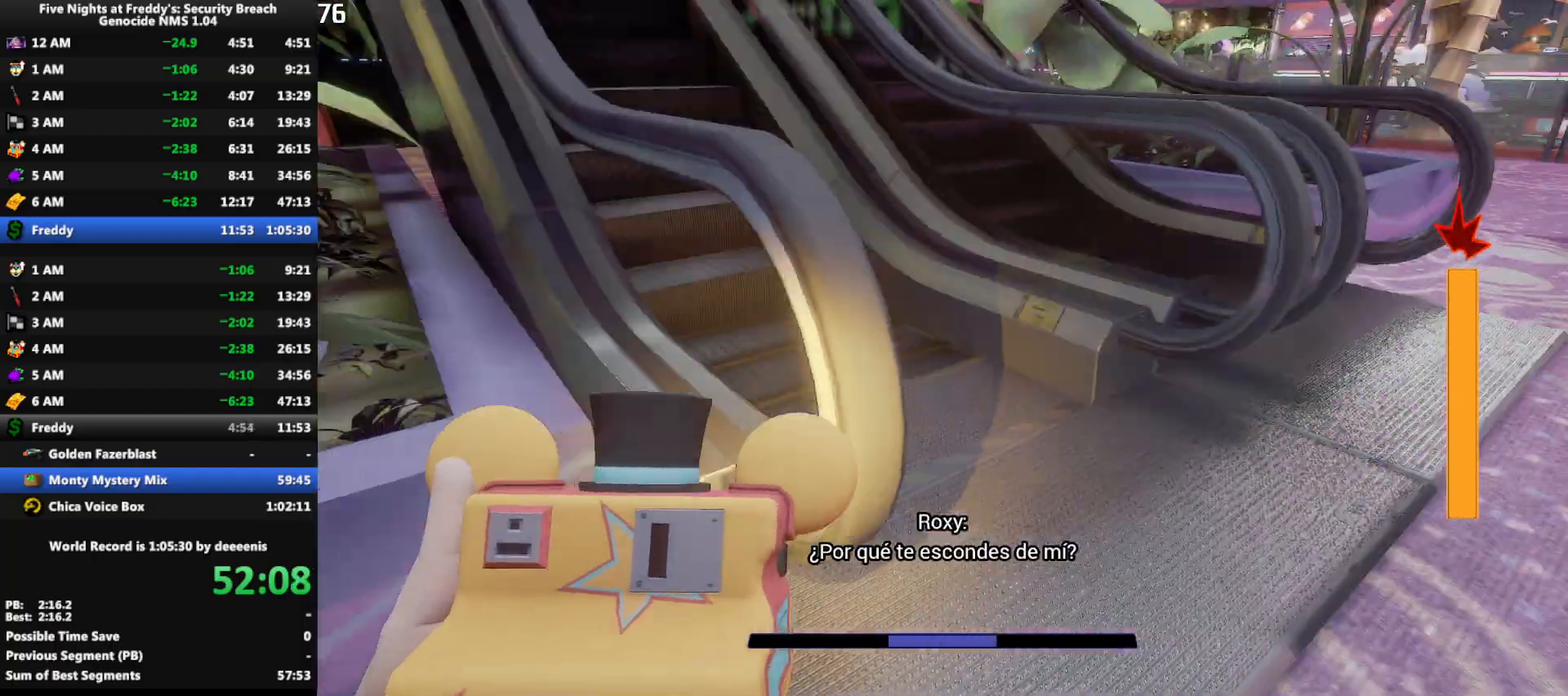
{"keys": ["shift", "w"], "mouse": [], "events": [[83, "a", "down"], [167, "a", "up"], [350, "shift", "up"], [350, "space", "down"], [400, "space", "up"], [500, "shift", "down"]]}
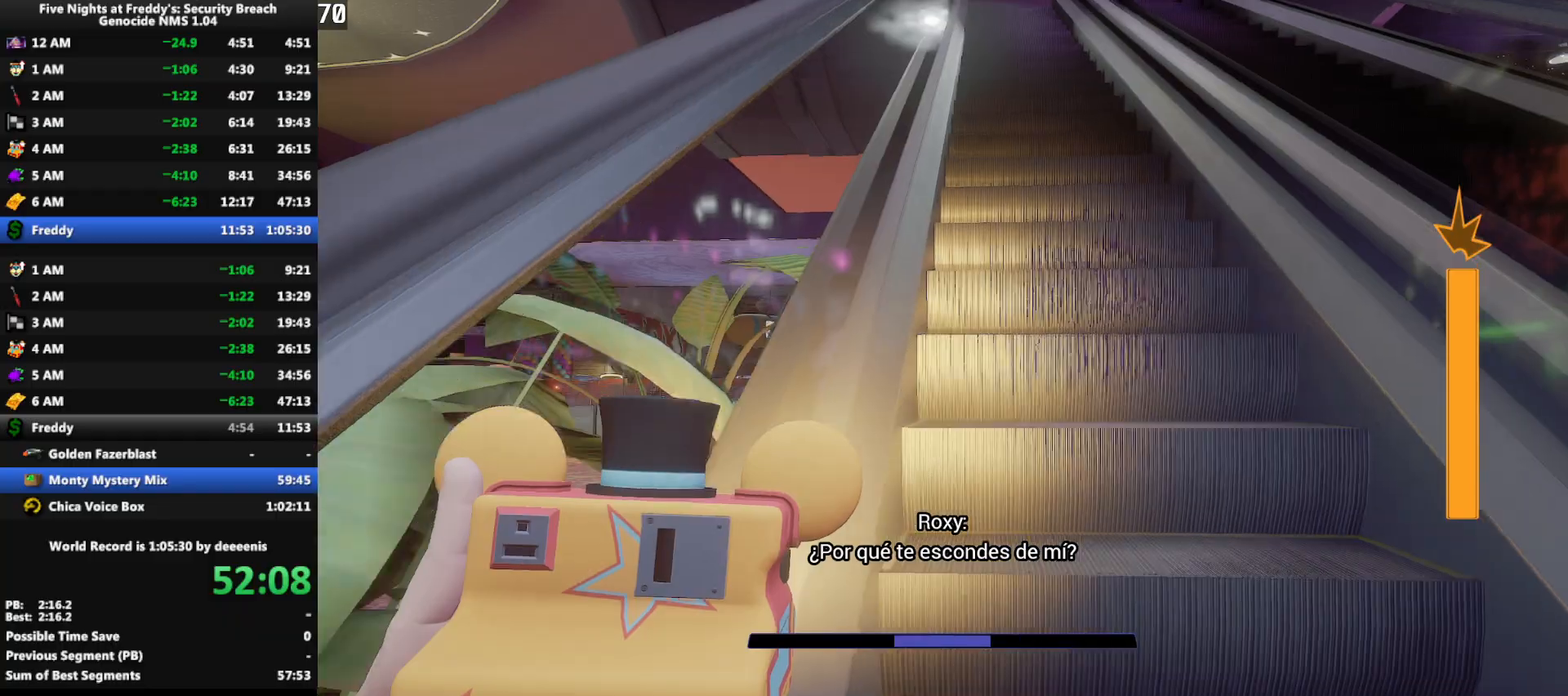
{"keys": ["shift", "w"], "mouse": [], "events": [[233, "d", "down"], [333, "d", "up"]]}
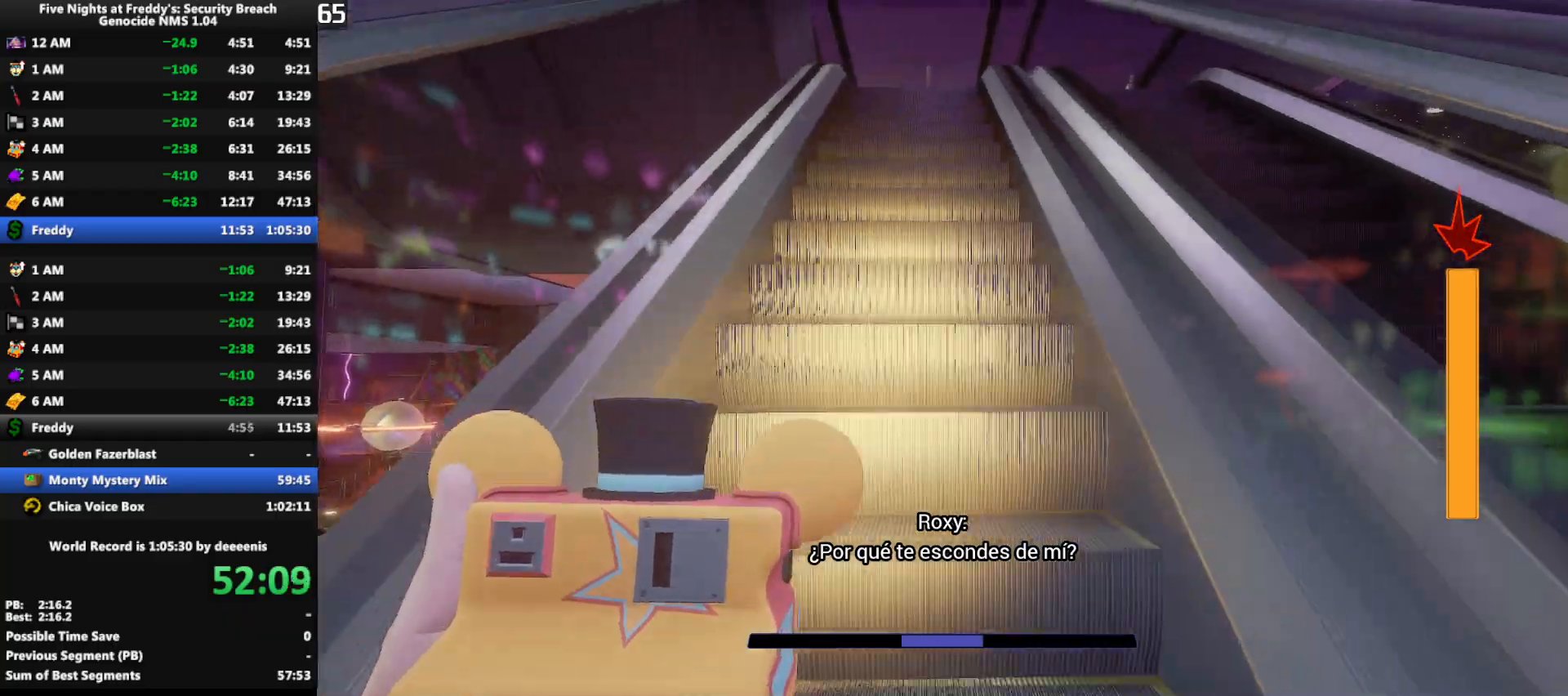
{"keys": ["shift", "w"], "mouse": [], "events": []}
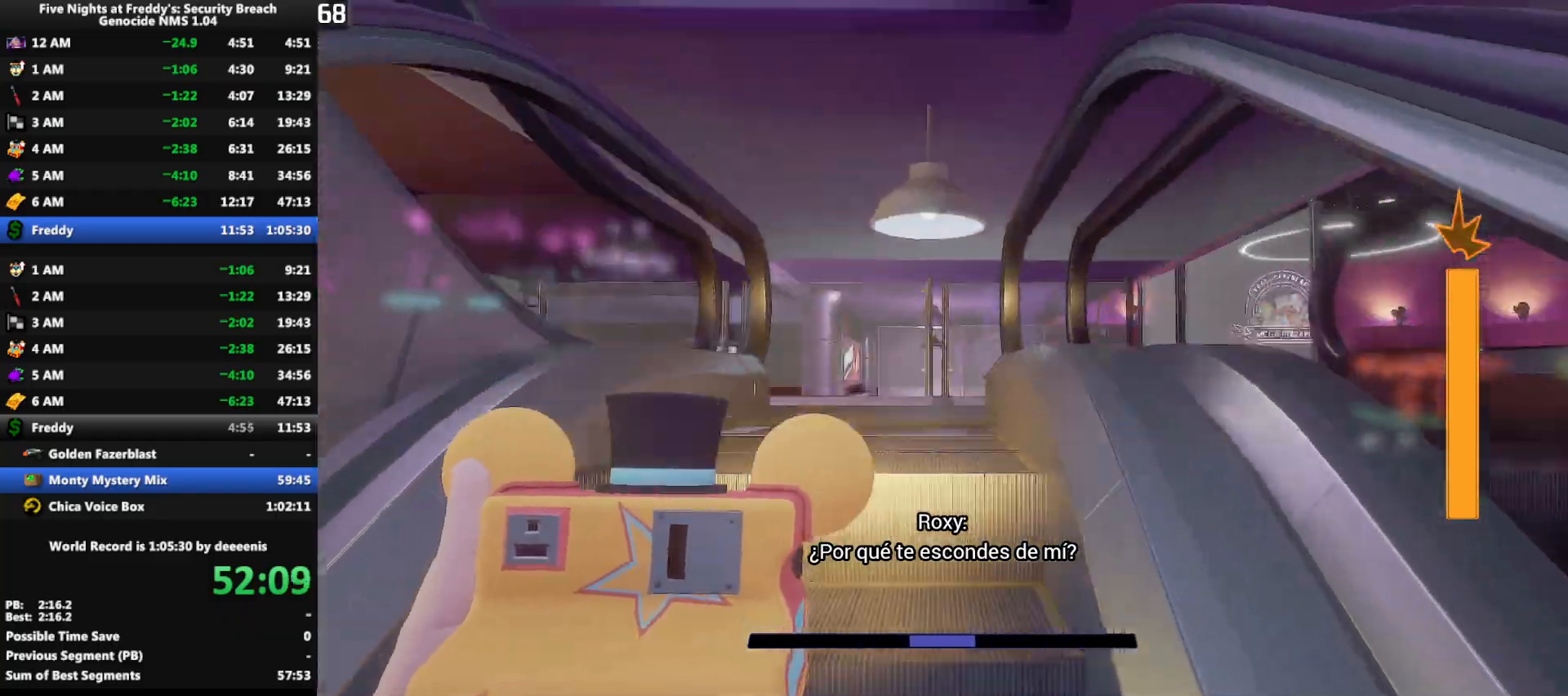
{"keys": ["shift", "w"], "mouse": [], "events": []}
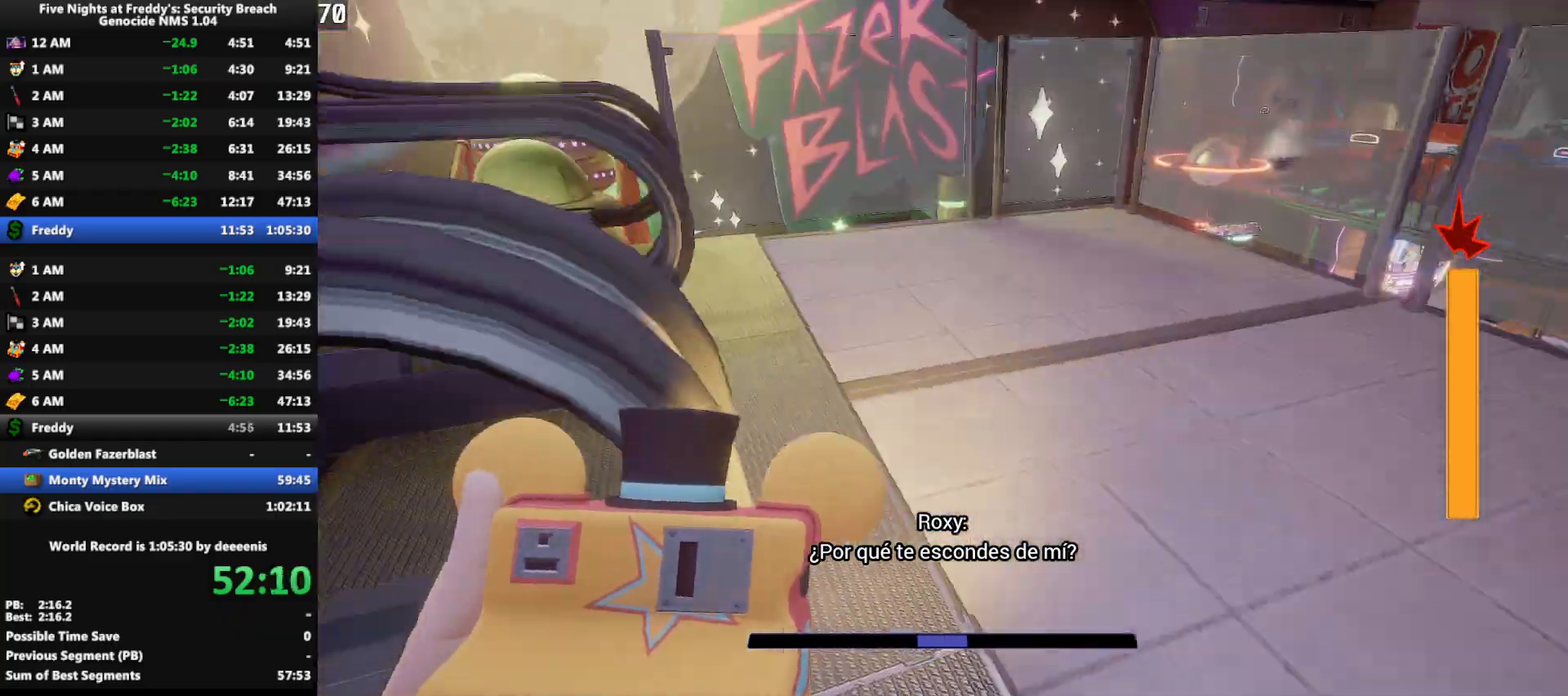
{"keys": ["shift", "space", "w"], "mouse": [], "events": [[133, "a", "down"], [233, "a", "up"], [467, "space", "down"]]}
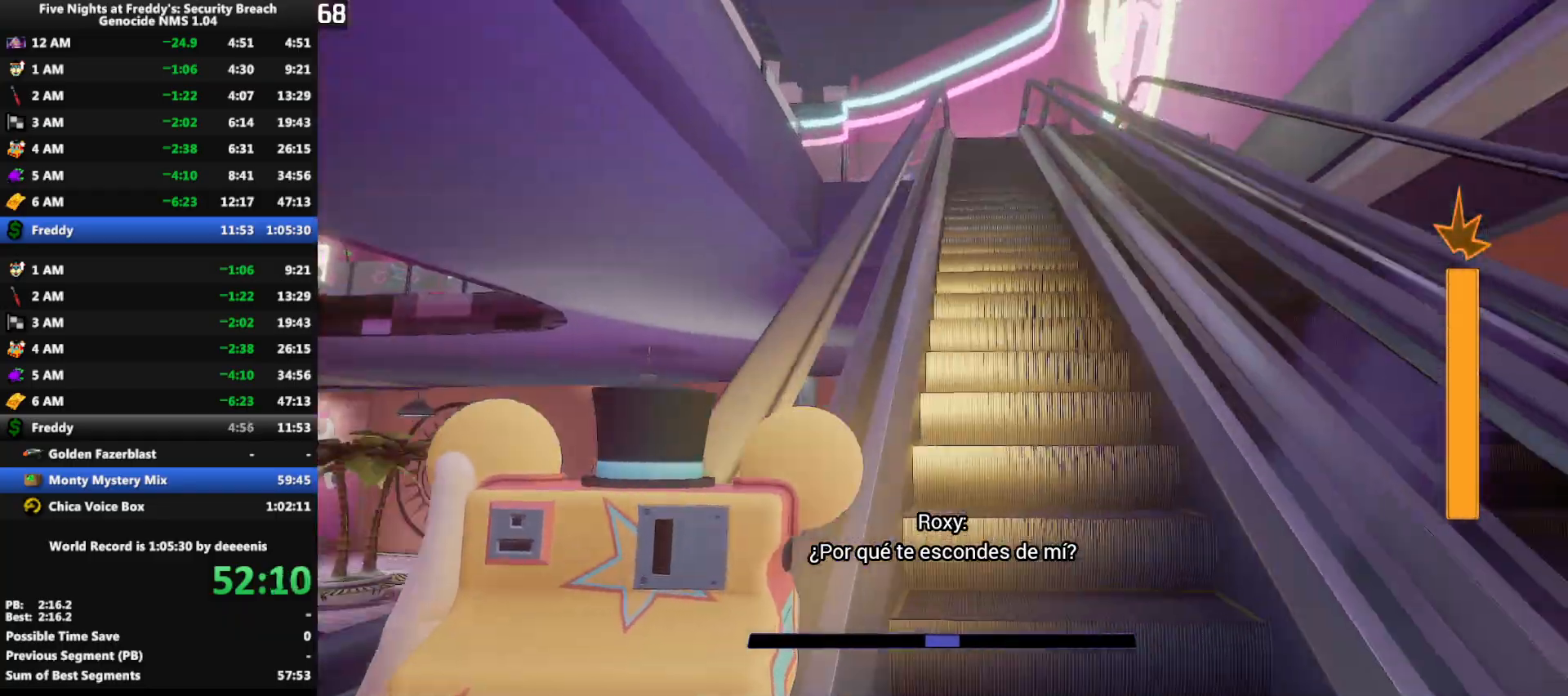
{"keys": ["w"], "mouse": [], "events": [[17, "shift", "up"], [67, "space", "up"]]}
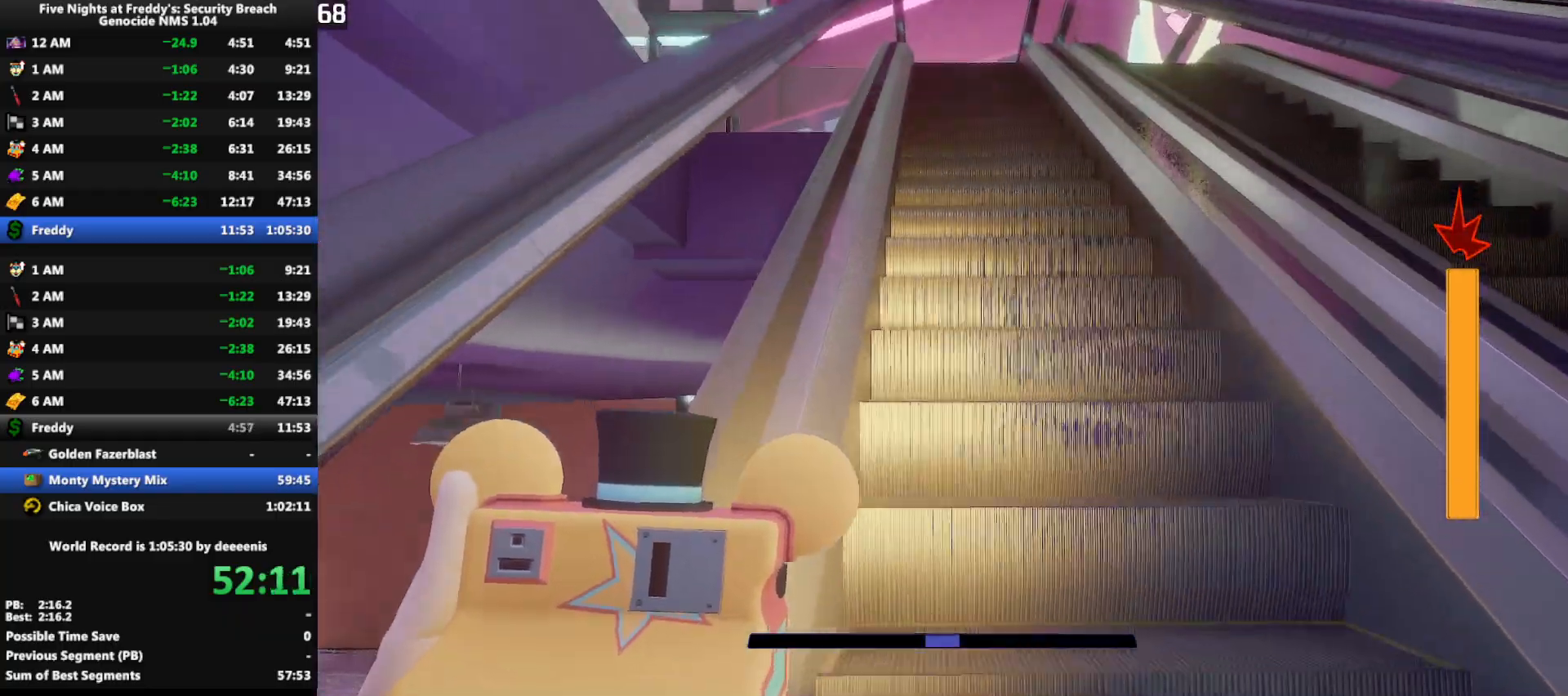
{"keys": ["w"], "mouse": [], "events": []}
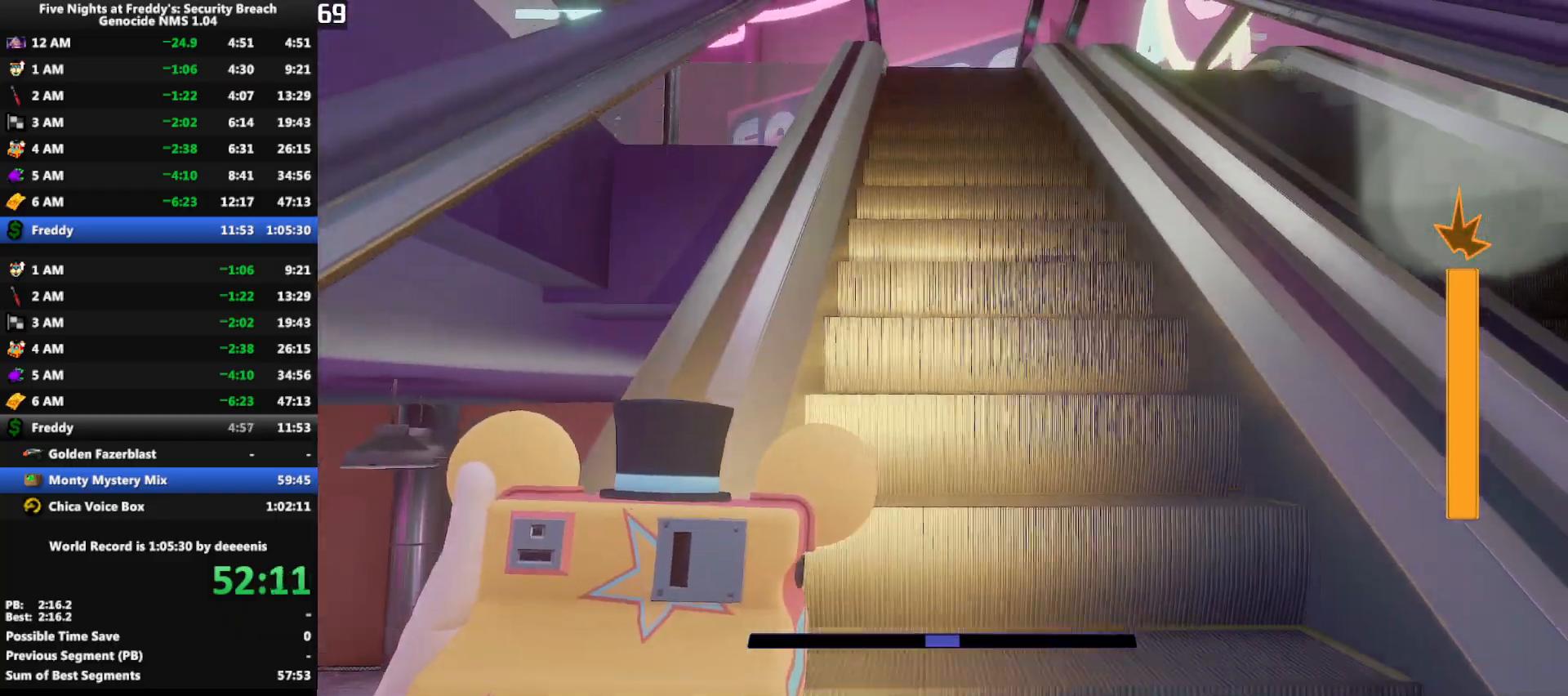
{"keys": ["w"], "mouse": [], "events": []}
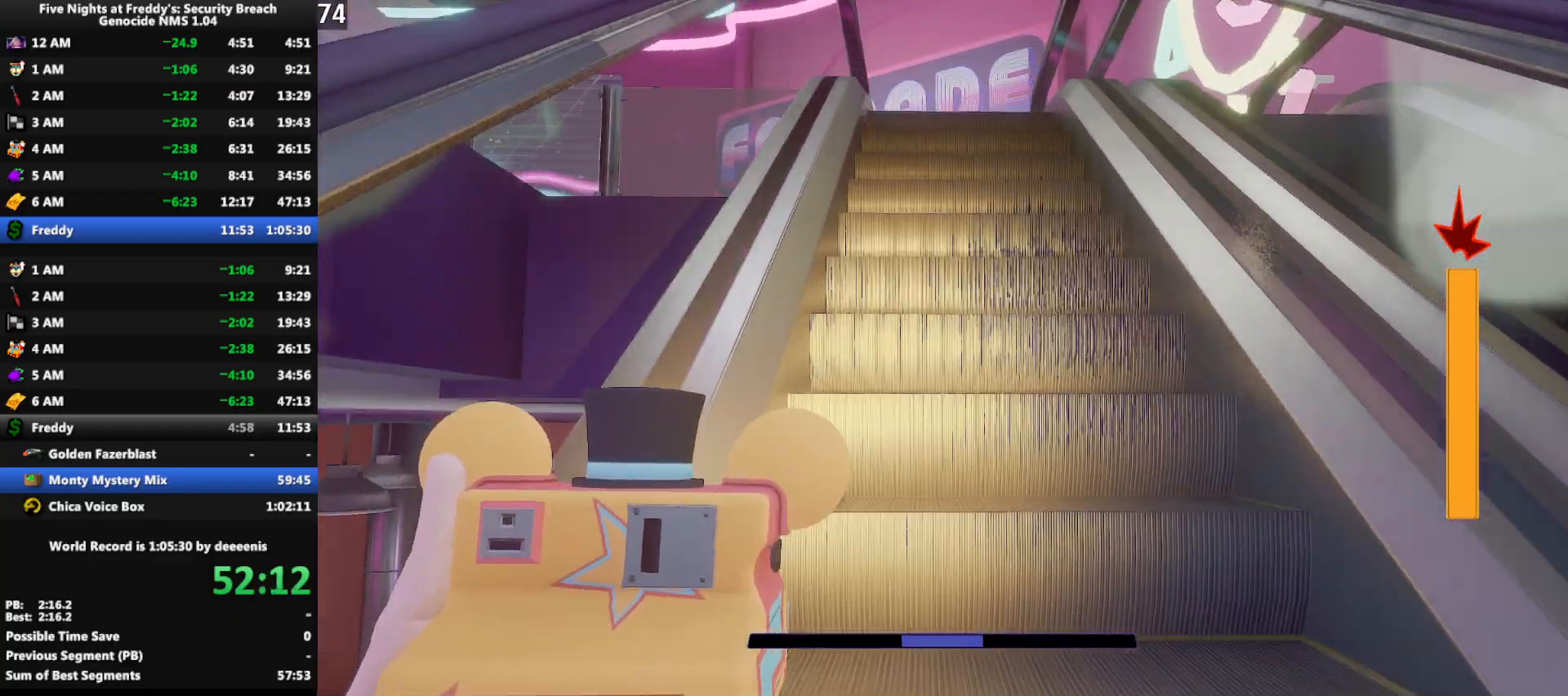
{"keys": ["w"], "mouse": [], "events": []}
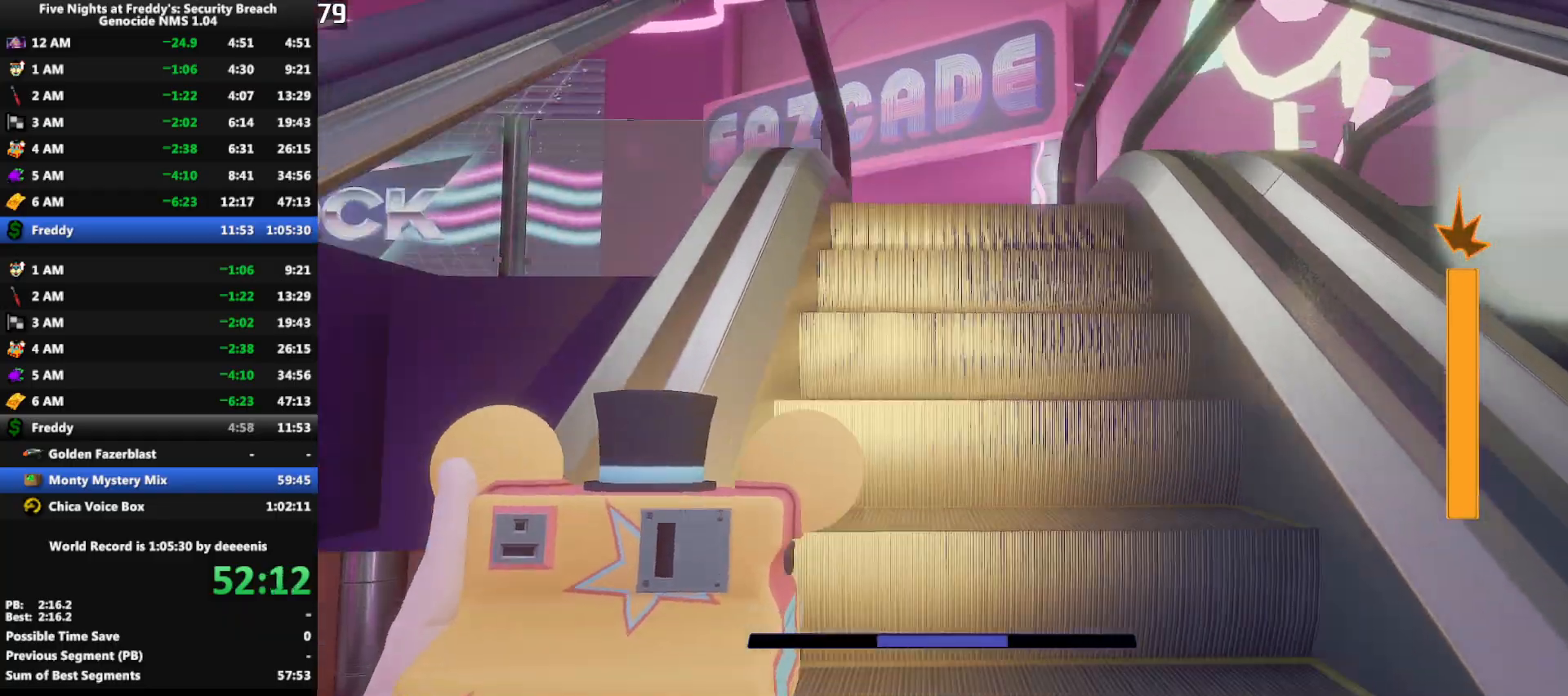
{"keys": ["shift", "w"], "mouse": [], "events": [[267, "shift", "down"]]}
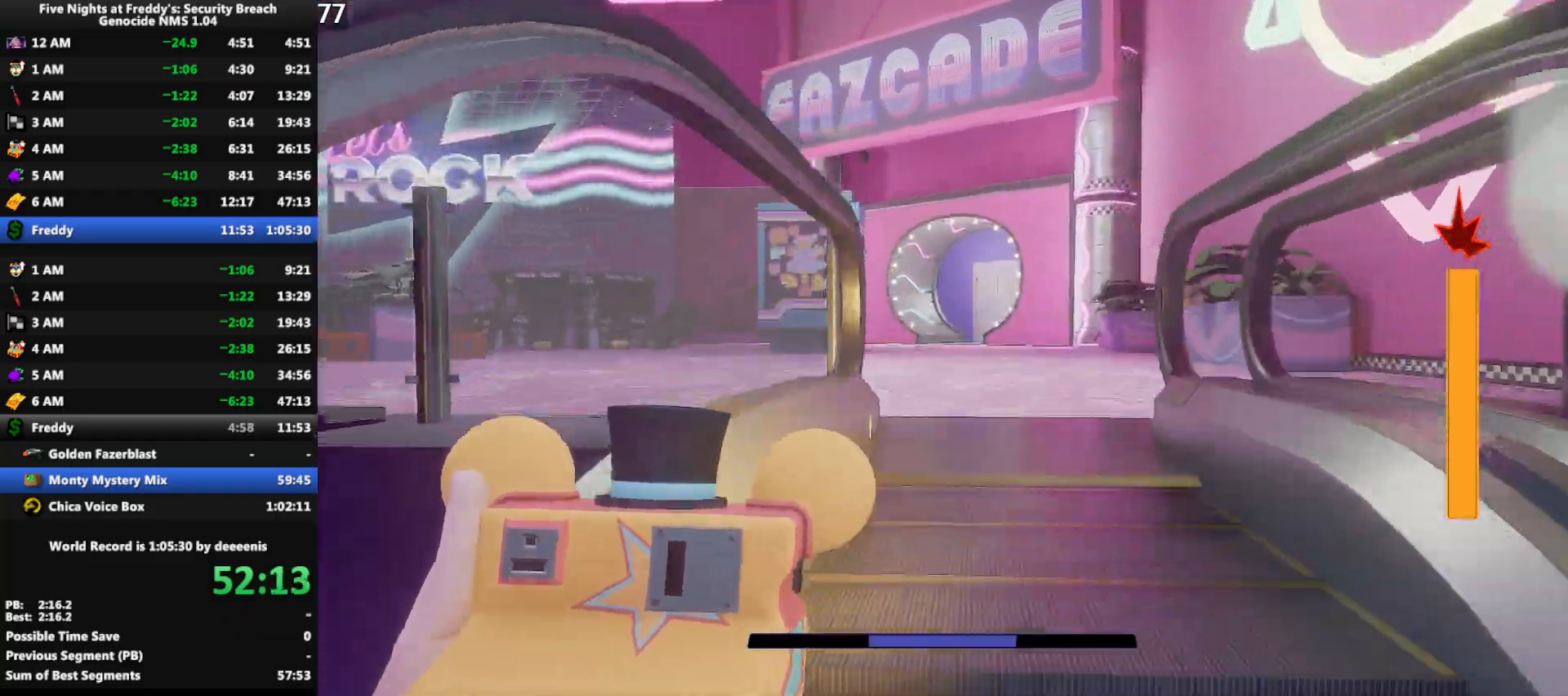
{"keys": ["shift", "w"], "mouse": [], "events": [[83, "d", "down"], [283, "d", "up"]]}
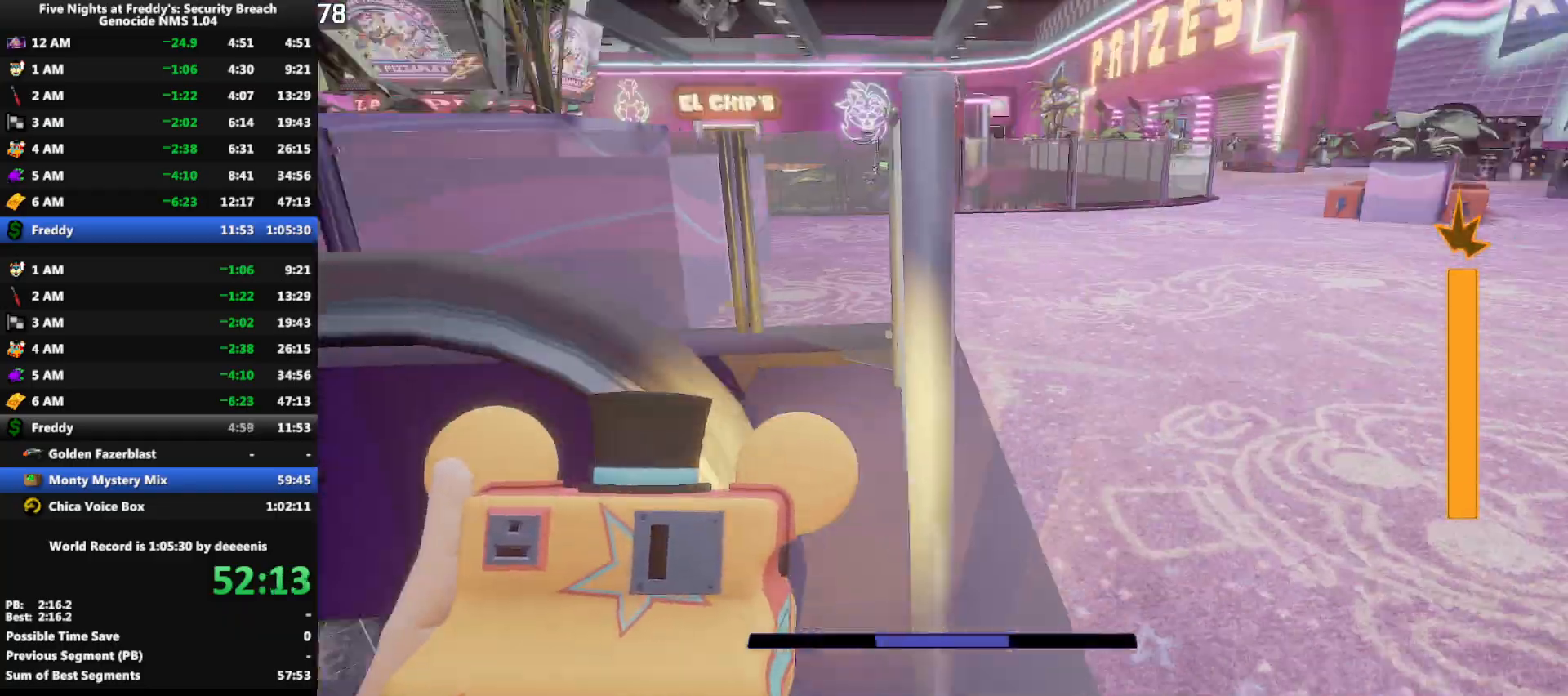
{"keys": ["w"], "mouse": [], "events": [[150, "space", "down"], [200, "shift", "up"], [200, "space", "up"]]}
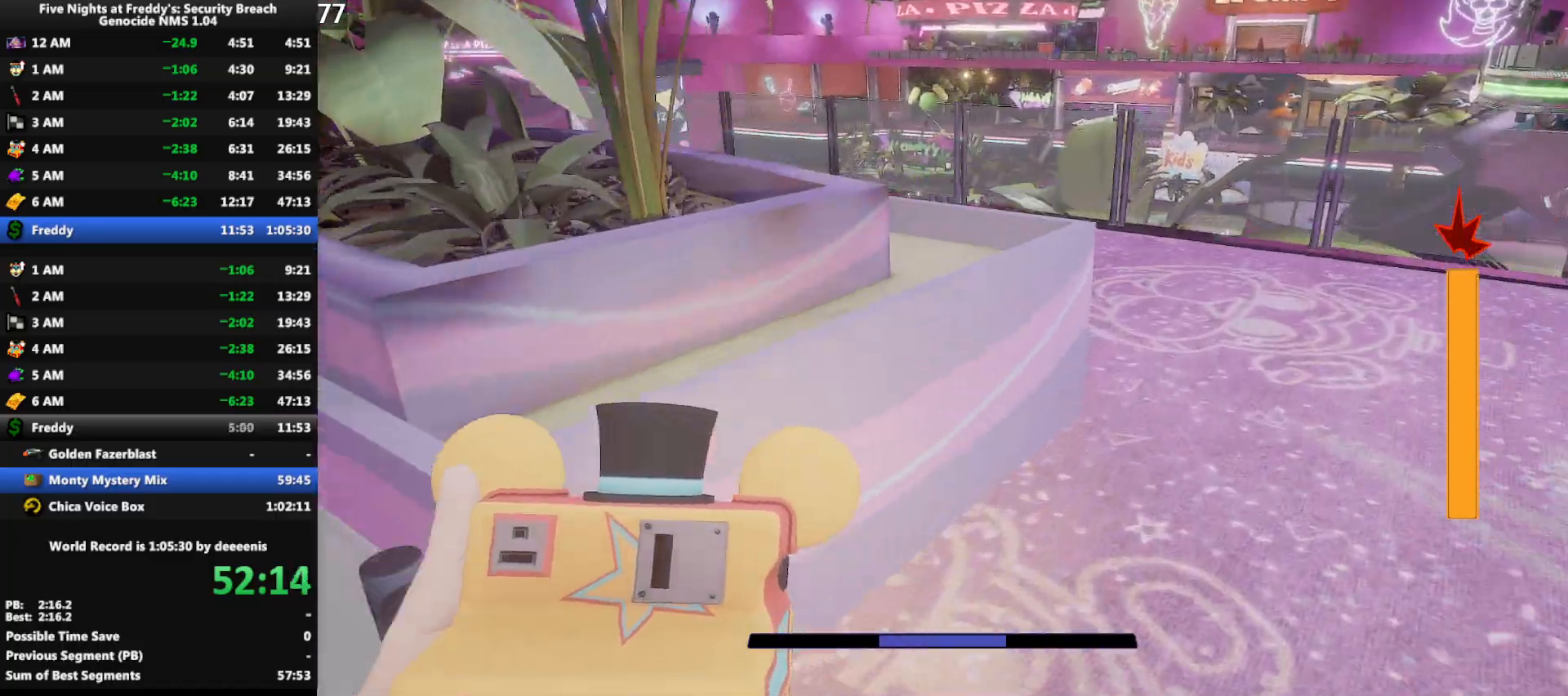
{"keys": ["shift", "w"], "mouse": [], "events": [[167, "shift", "down"], [217, "d", "down"], [400, "d", "up"]]}
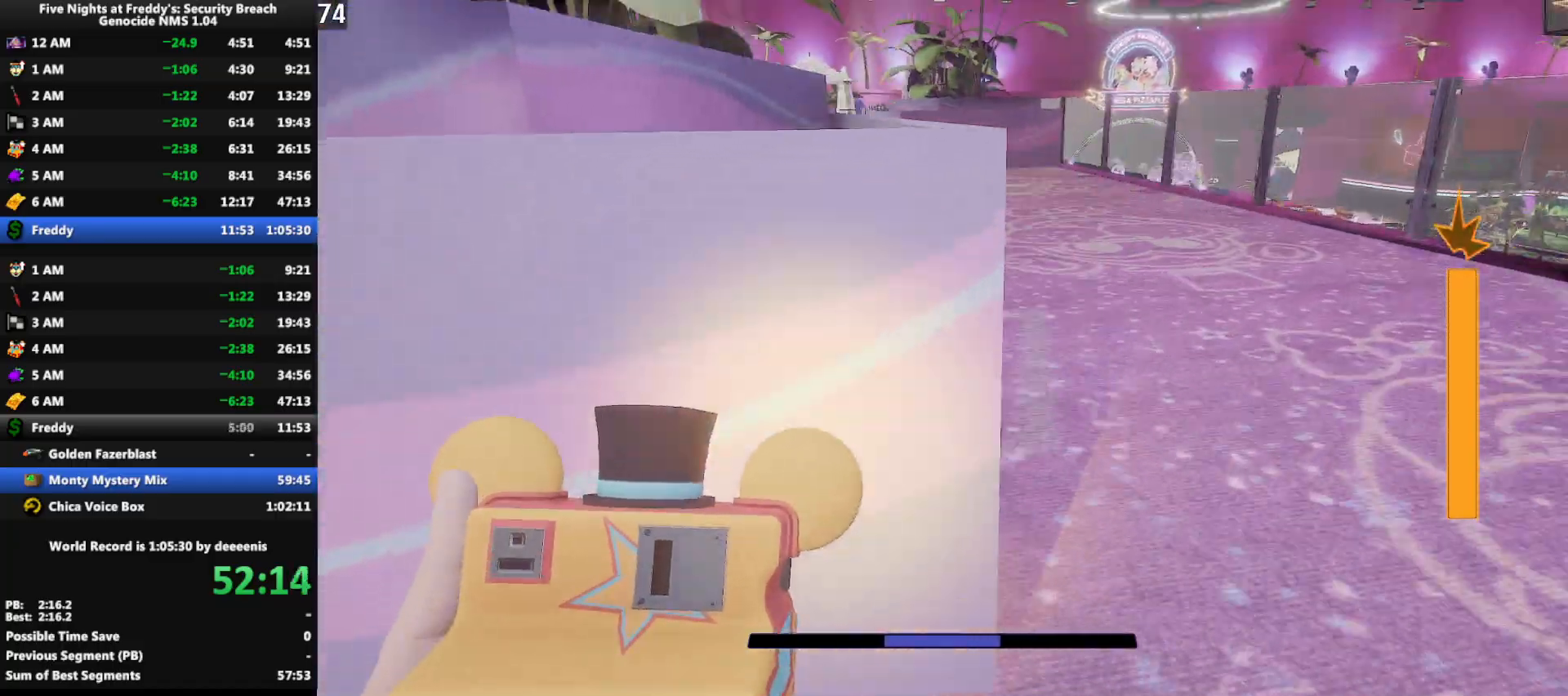
{"keys": ["w"], "mouse": [], "events": [[183, "space", "down"], [233, "shift", "up"], [233, "space", "up"]]}